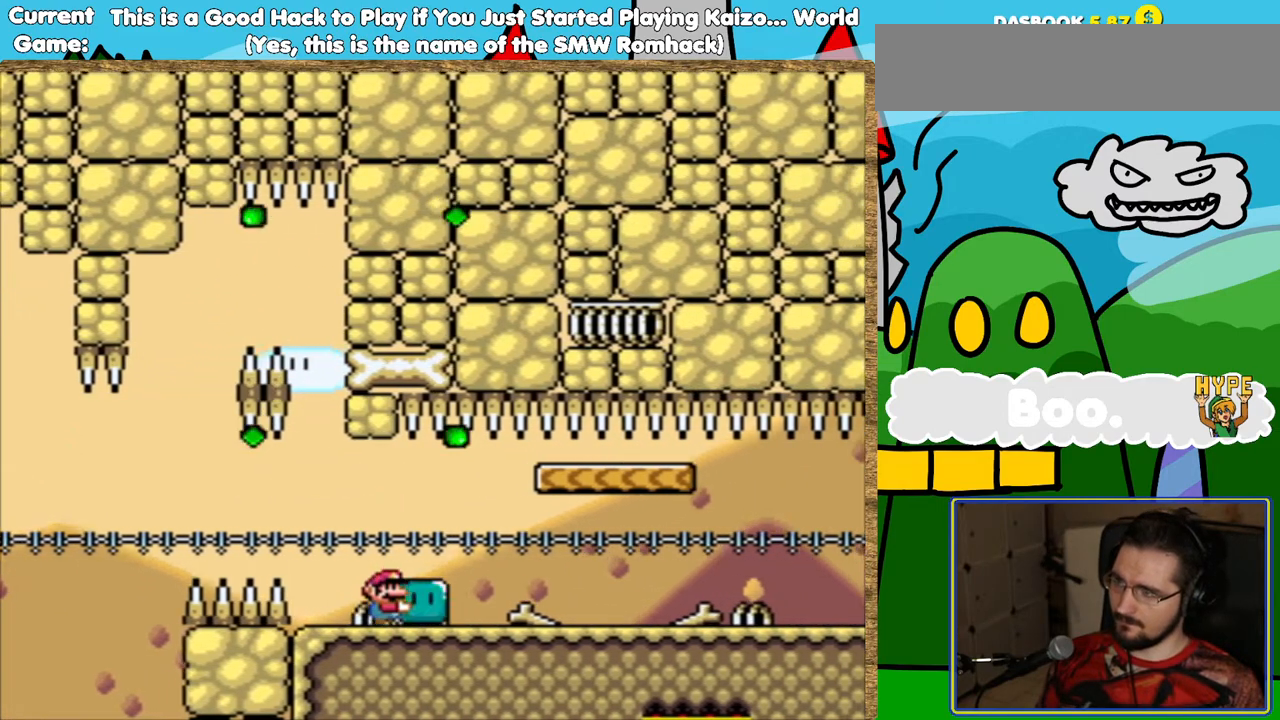
Gameplay with a controller (Nintendo layout); each line is a JSON object with the inputs held at the frame after it. "events" lists button and stick changes between this image and that frame as [ms after this image, input, new state], when the widget could be followed in between. Not read: L3 R3.
{"buttons": ["Y", "DPAD_RIGHT"], "events": []}
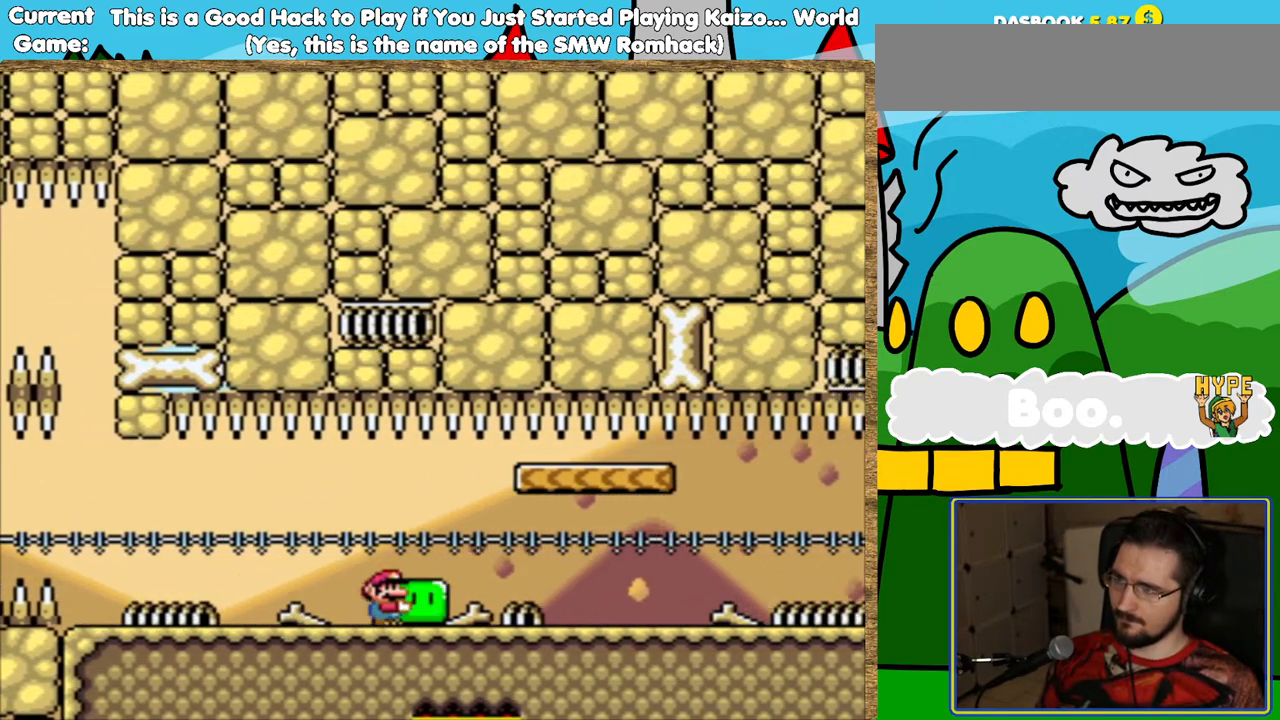
{"buttons": ["Y", "DPAD_RIGHT"], "events": [[17, "DPAD_RIGHT", "up"], [185, "DPAD_RIGHT", "down"]]}
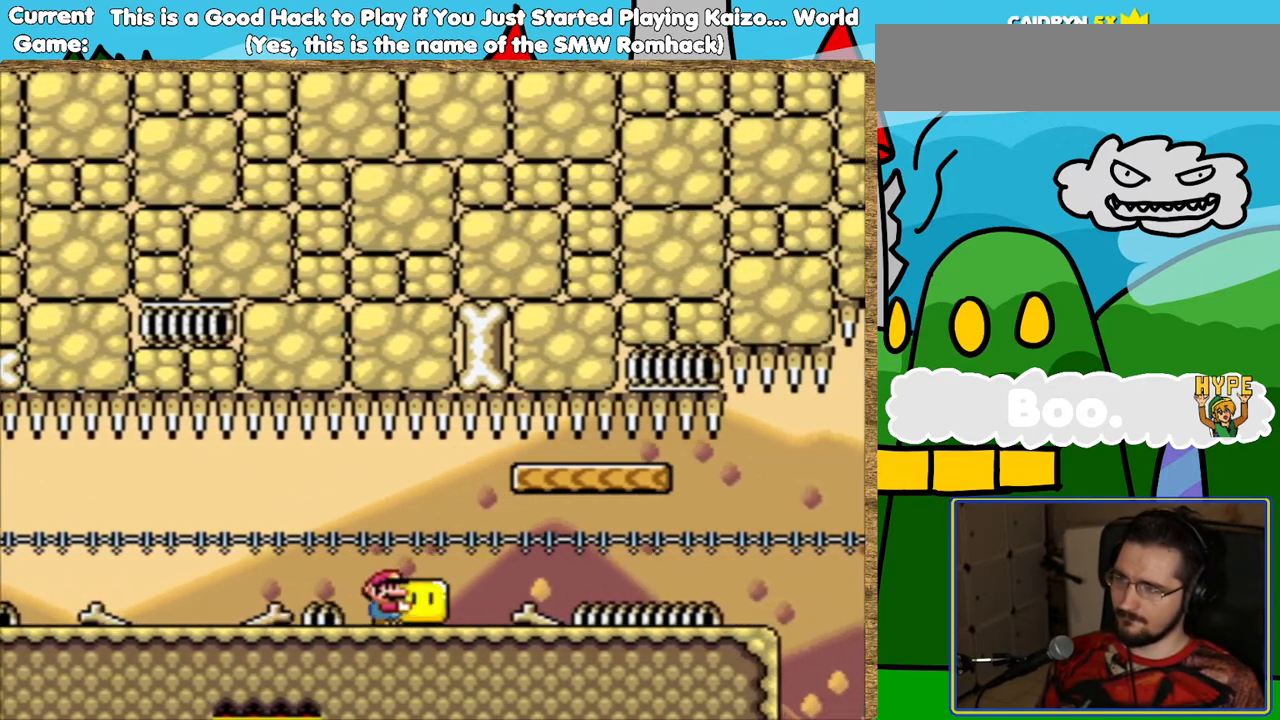
{"buttons": ["Y", "DPAD_RIGHT"], "events": []}
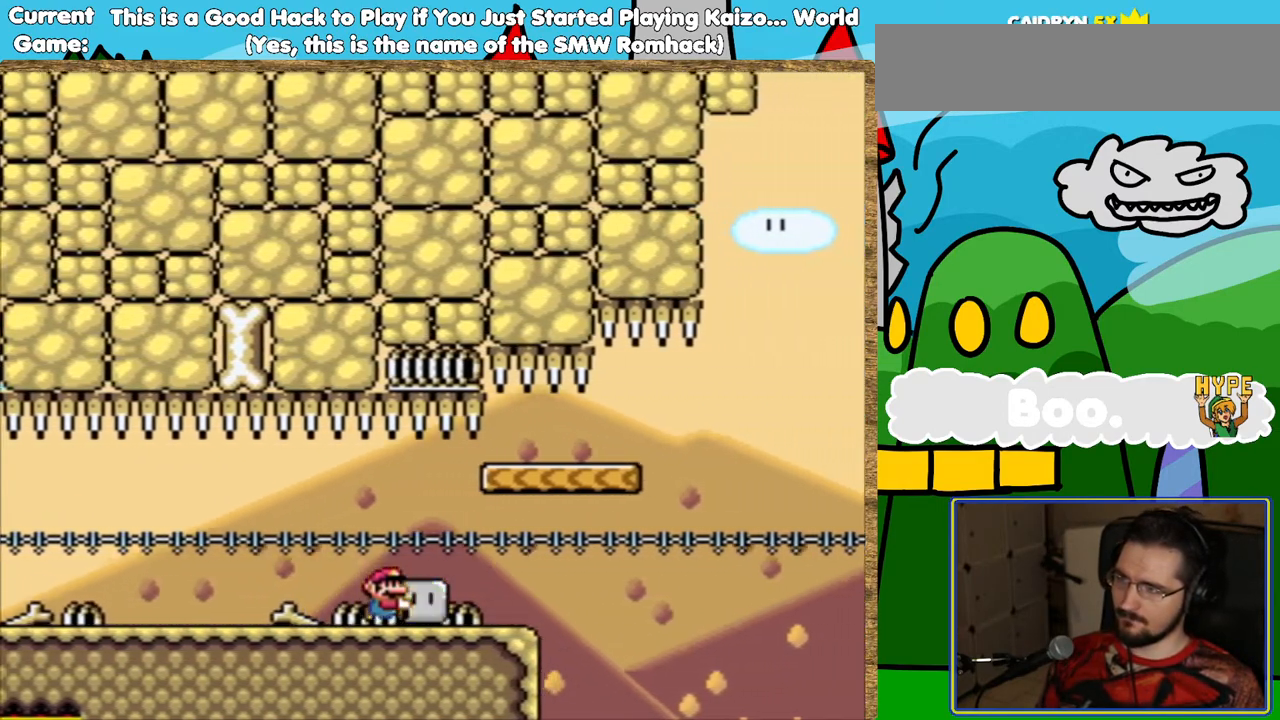
{"buttons": ["Y", "DPAD_RIGHT"], "events": [[118, "B", "down"], [336, "B", "up"]]}
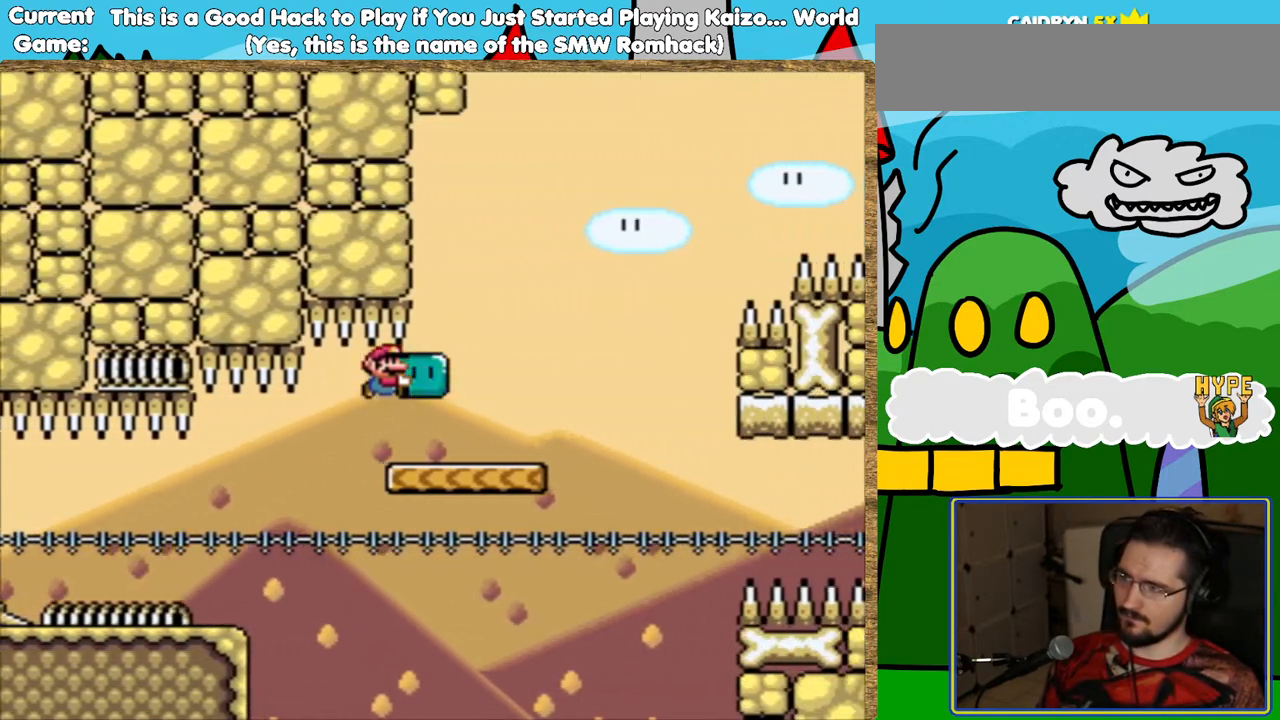
{"buttons": ["B", "Y", "DPAD_RIGHT"], "events": [[219, "B", "down"]]}
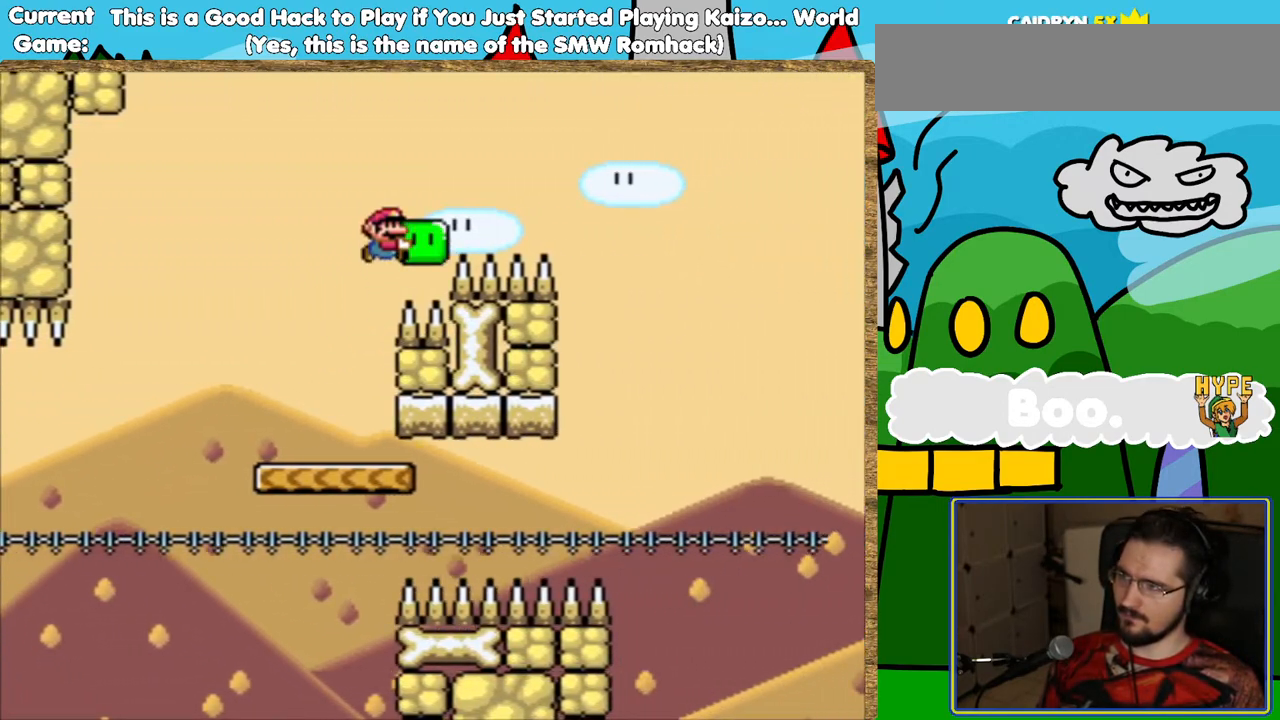
{"buttons": ["Y"], "events": [[202, "DPAD_RIGHT", "up"], [269, "DPAD_LEFT", "down"], [471, "B", "up"], [471, "DPAD_LEFT", "up"]]}
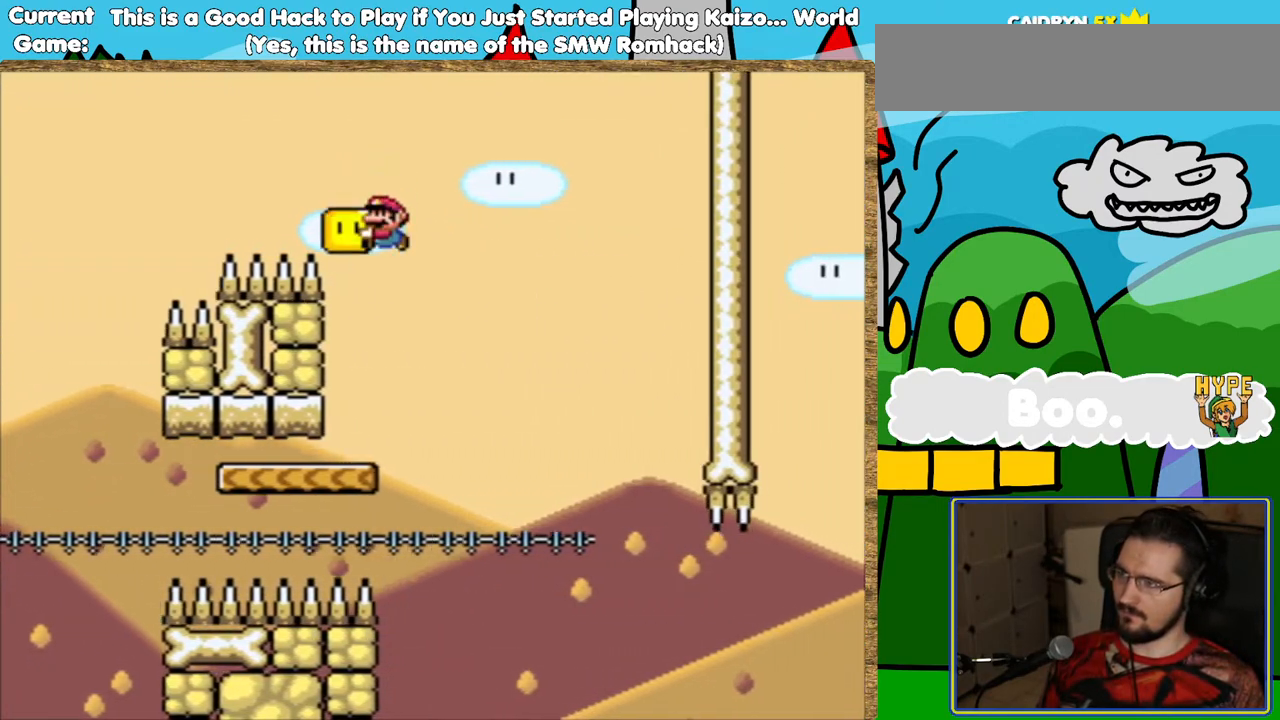
{"buttons": ["Y"], "events": [[252, "DPAD_RIGHT", "down"], [336, "DPAD_RIGHT", "up"]]}
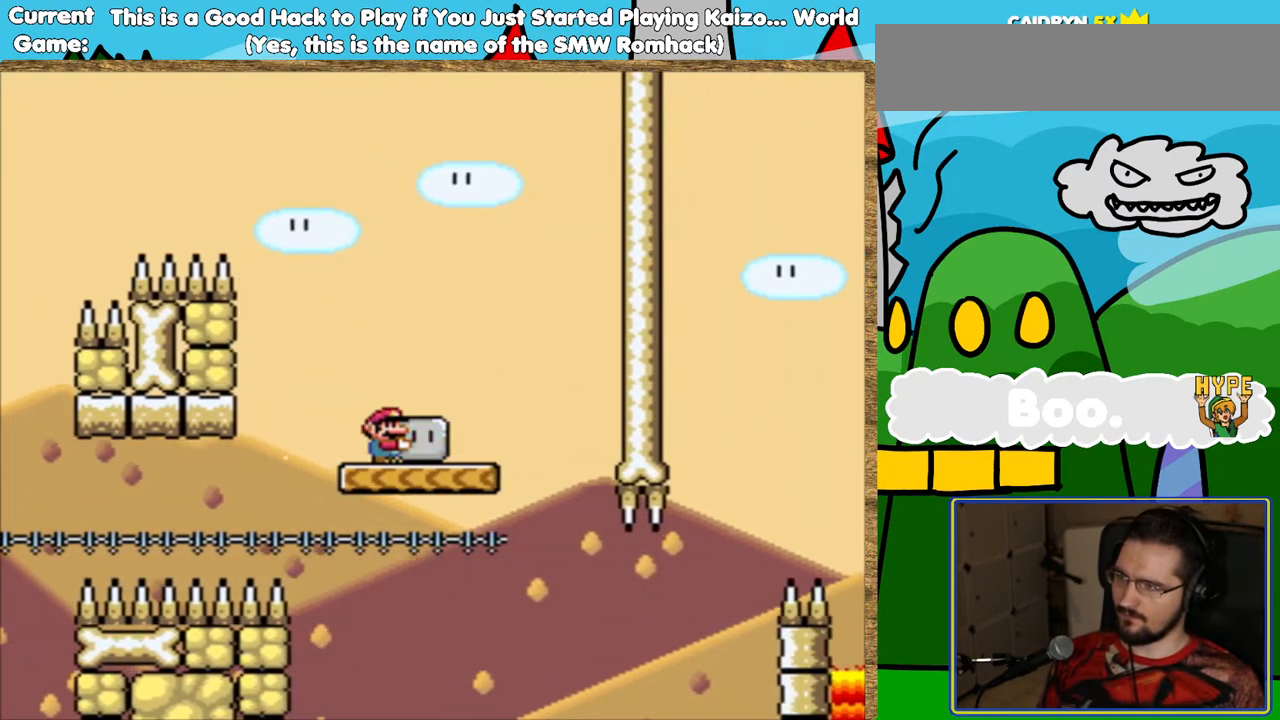
{"buttons": ["B", "Y", "DPAD_RIGHT"], "events": [[219, "DPAD_RIGHT", "down"], [504, "B", "down"]]}
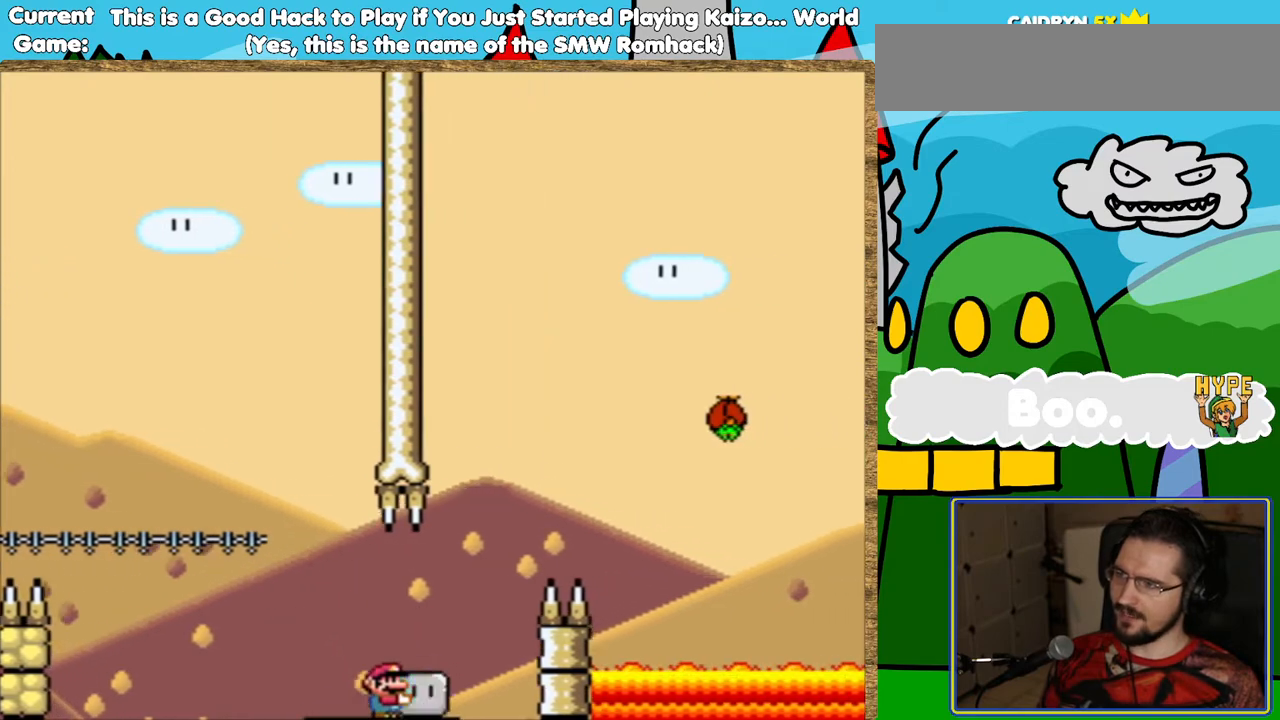
{"buttons": ["B", "Y"], "events": [[135, "DPAD_RIGHT", "up"], [353, "DPAD_RIGHT", "down"], [454, "DPAD_RIGHT", "up"]]}
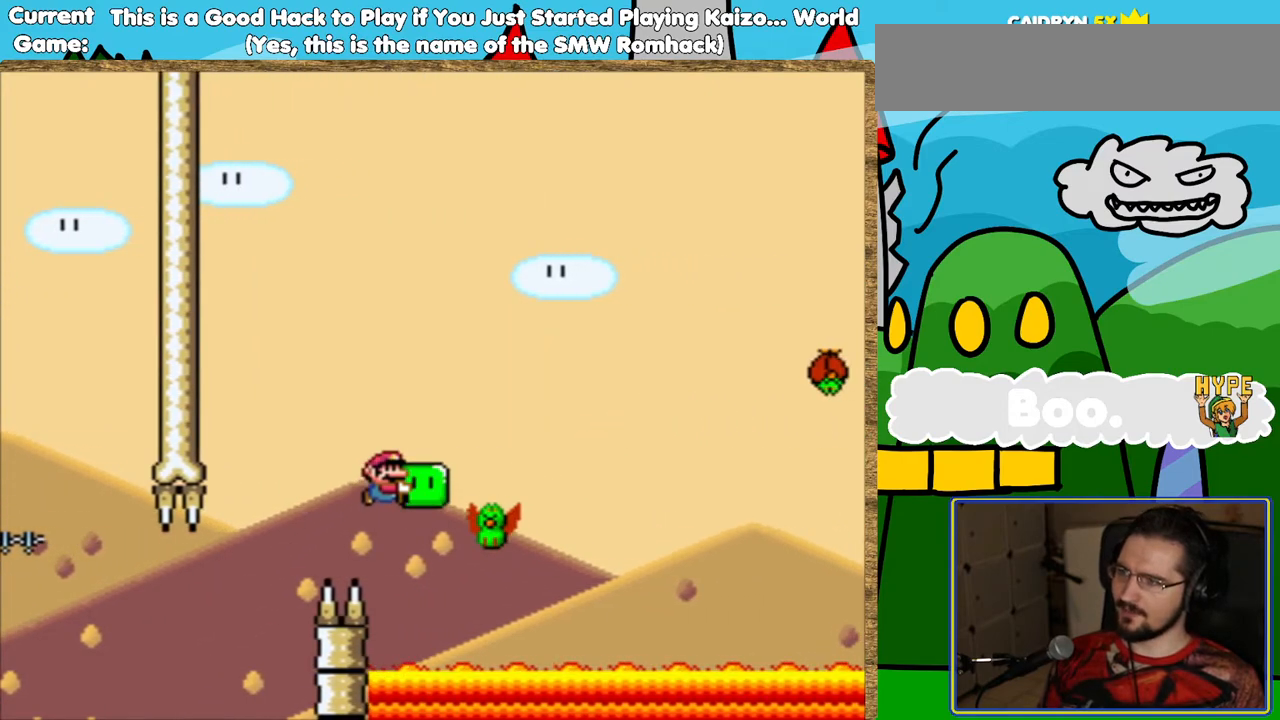
{"buttons": ["Y"], "events": [[118, "DPAD_LEFT", "down"], [168, "DPAD_LEFT", "up"], [219, "DPAD_RIGHT", "down"], [387, "DPAD_RIGHT", "up"], [454, "B", "up"]]}
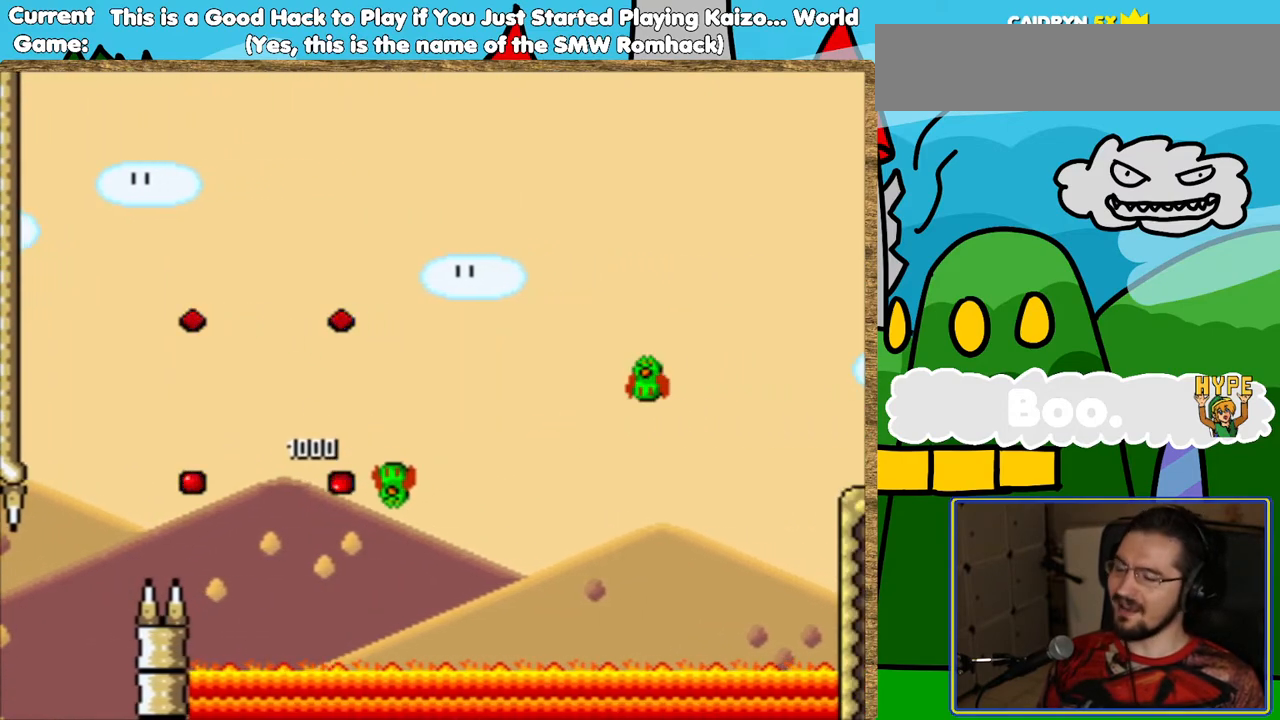
{"buttons": [], "events": [[33, "Y", "up"]]}
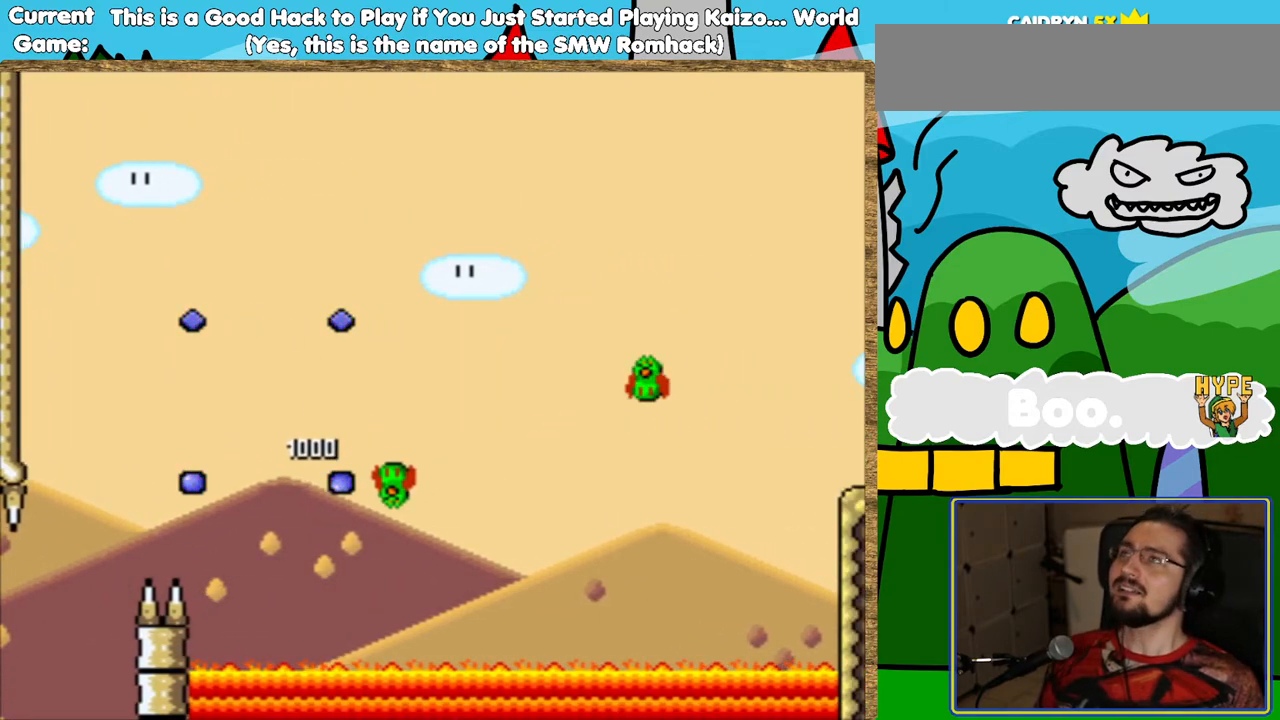
{"buttons": [], "events": []}
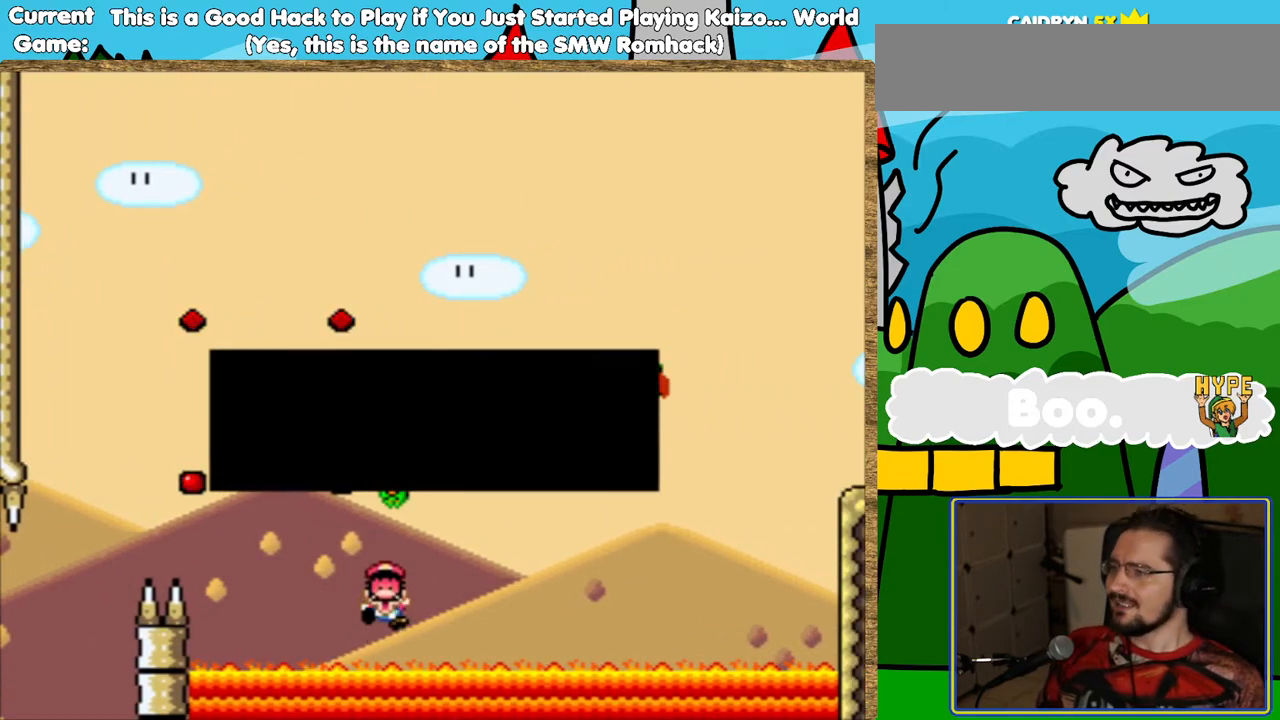
{"buttons": [], "events": [[84, "B", "down"], [218, "B", "up"]]}
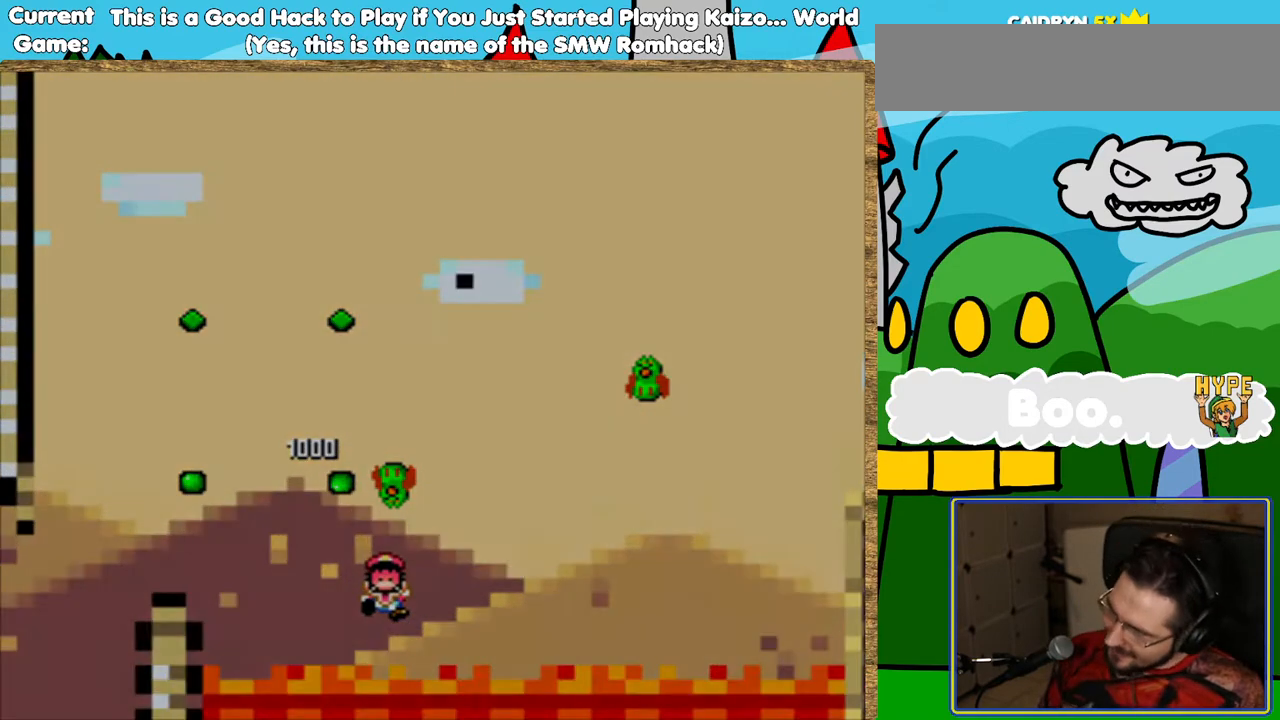
{"buttons": [], "events": []}
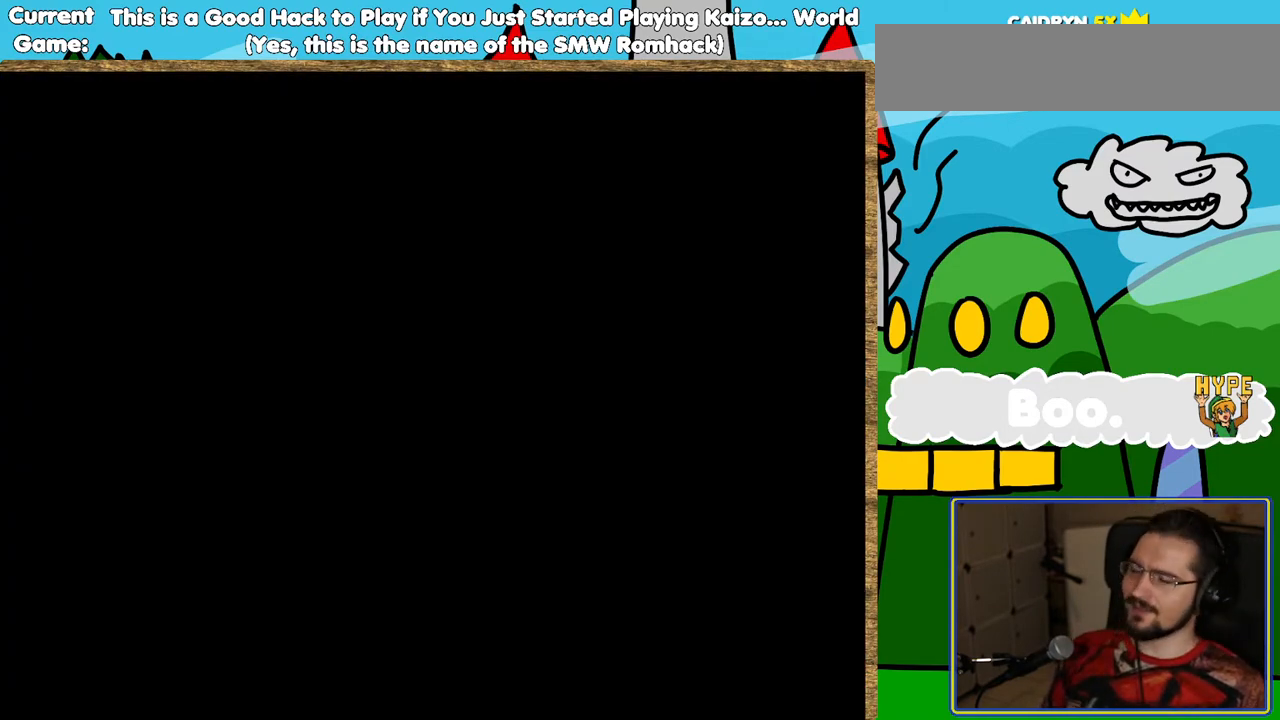
{"buttons": [], "events": [[84, "B", "down"], [185, "B", "up"]]}
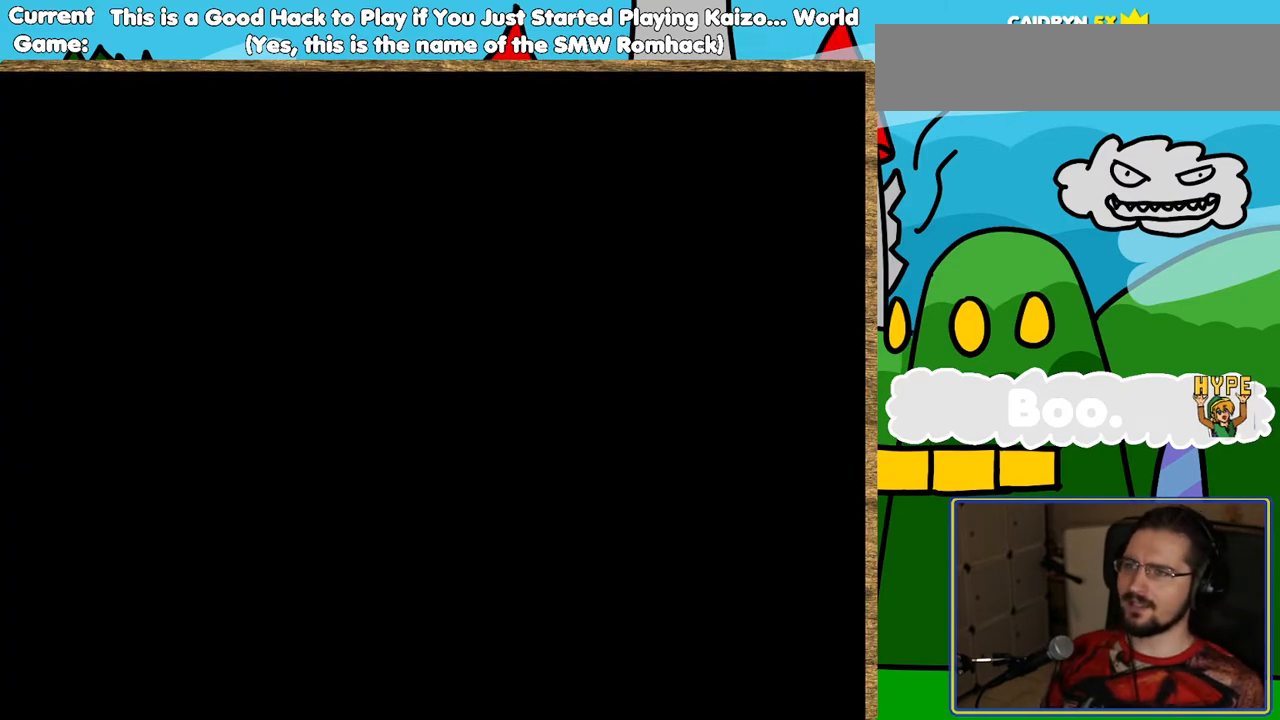
{"buttons": [], "events": []}
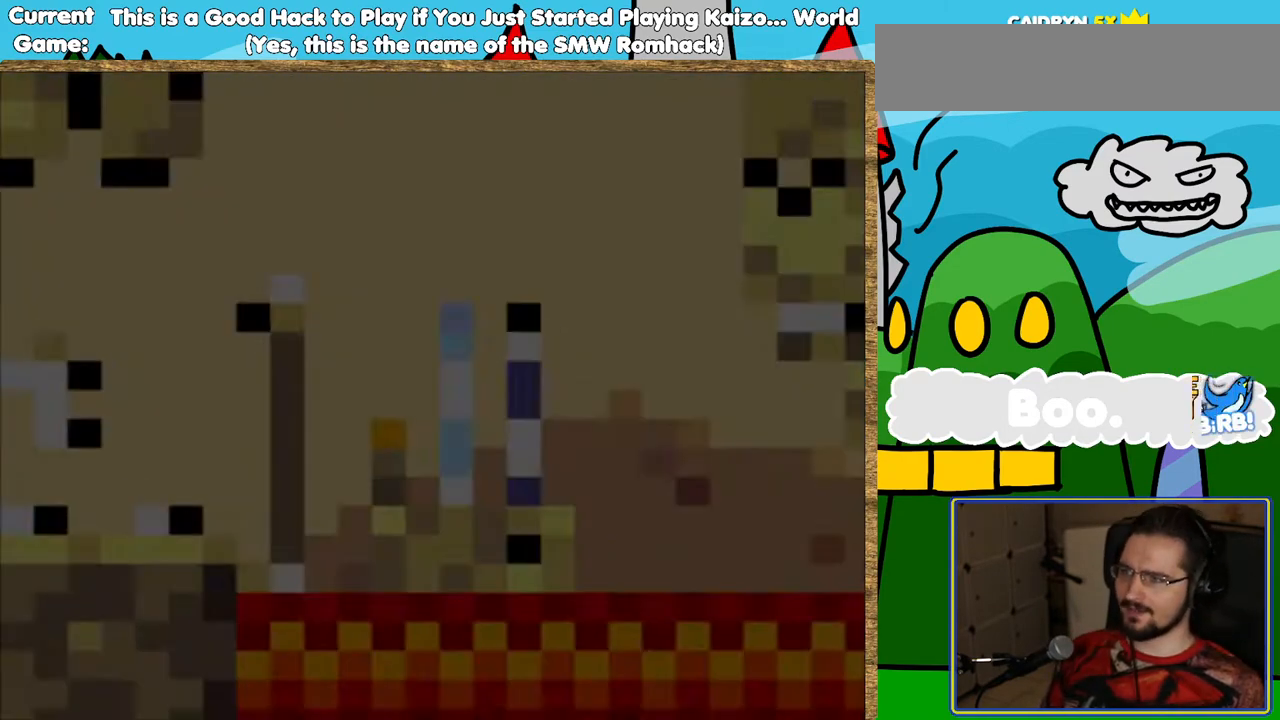
{"buttons": ["Y", "DPAD_RIGHT"], "events": [[386, "Y", "down"], [487, "DPAD_RIGHT", "down"]]}
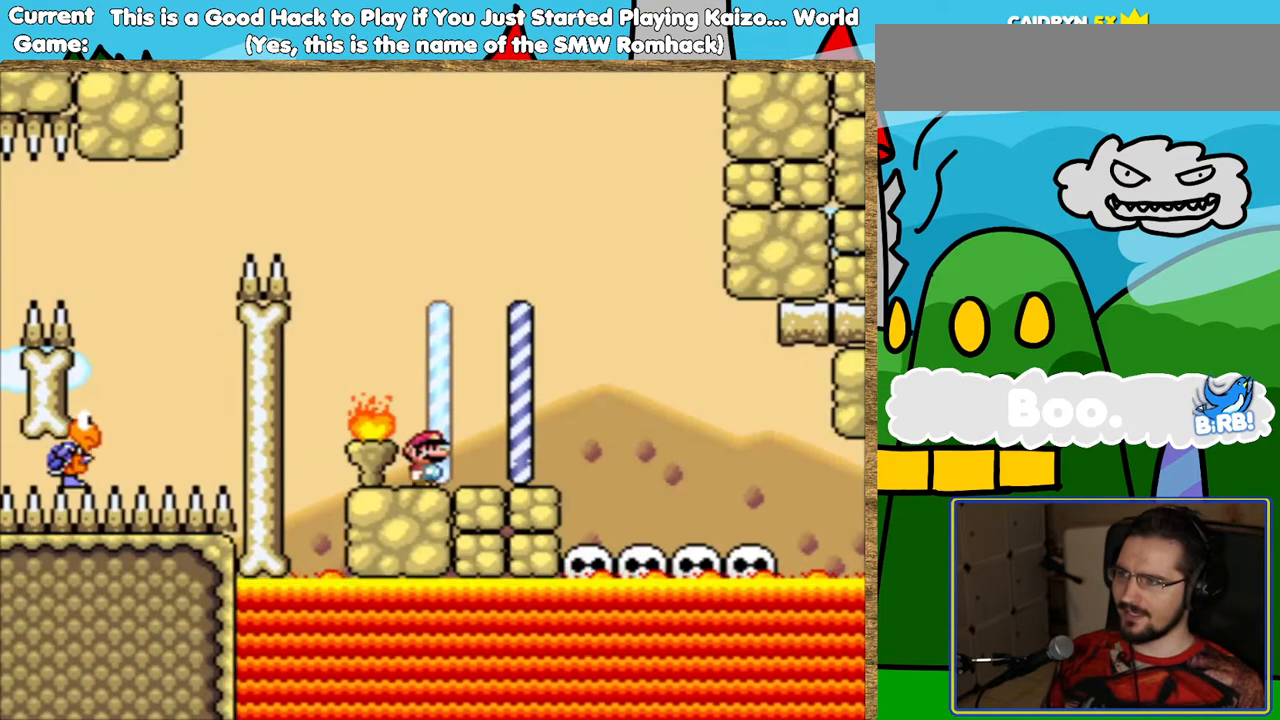
{"buttons": ["Y"], "events": [[168, "B", "down"], [336, "B", "up"], [403, "DPAD_RIGHT", "up"]]}
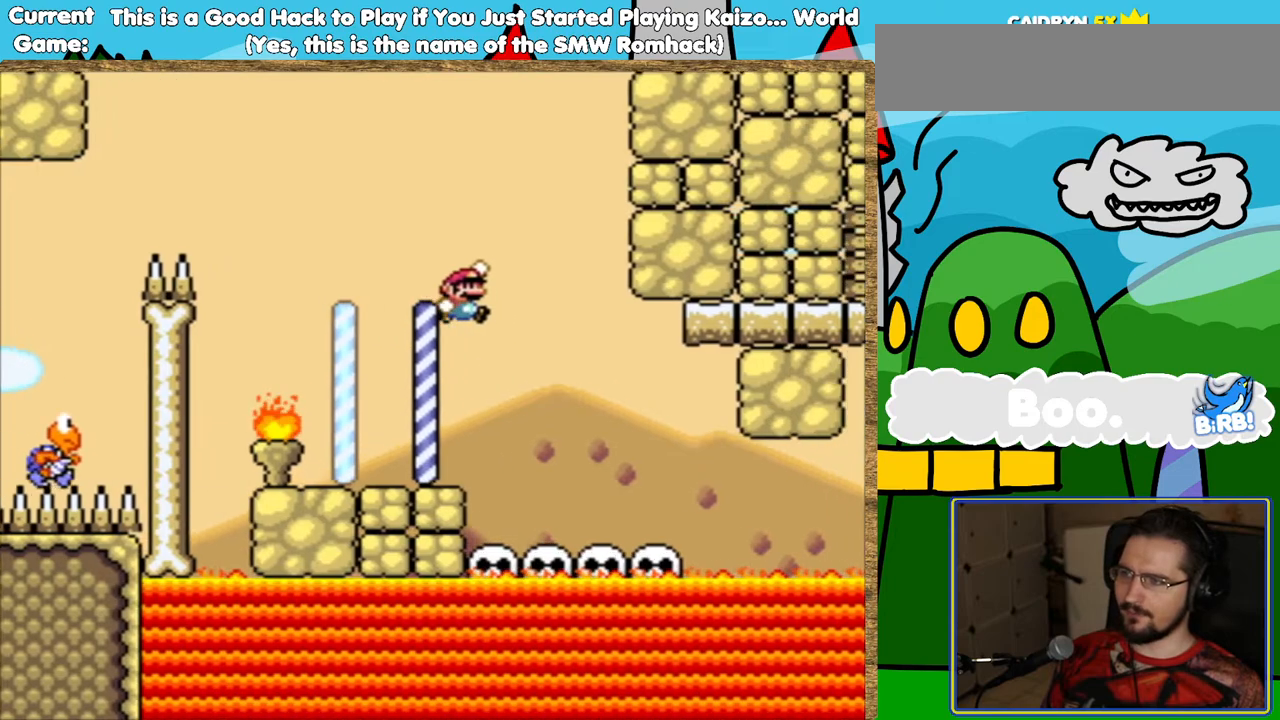
{"buttons": ["Y", "DPAD_RIGHT"], "events": [[151, "DPAD_LEFT", "down"], [302, "DPAD_LEFT", "up"], [504, "DPAD_RIGHT", "down"]]}
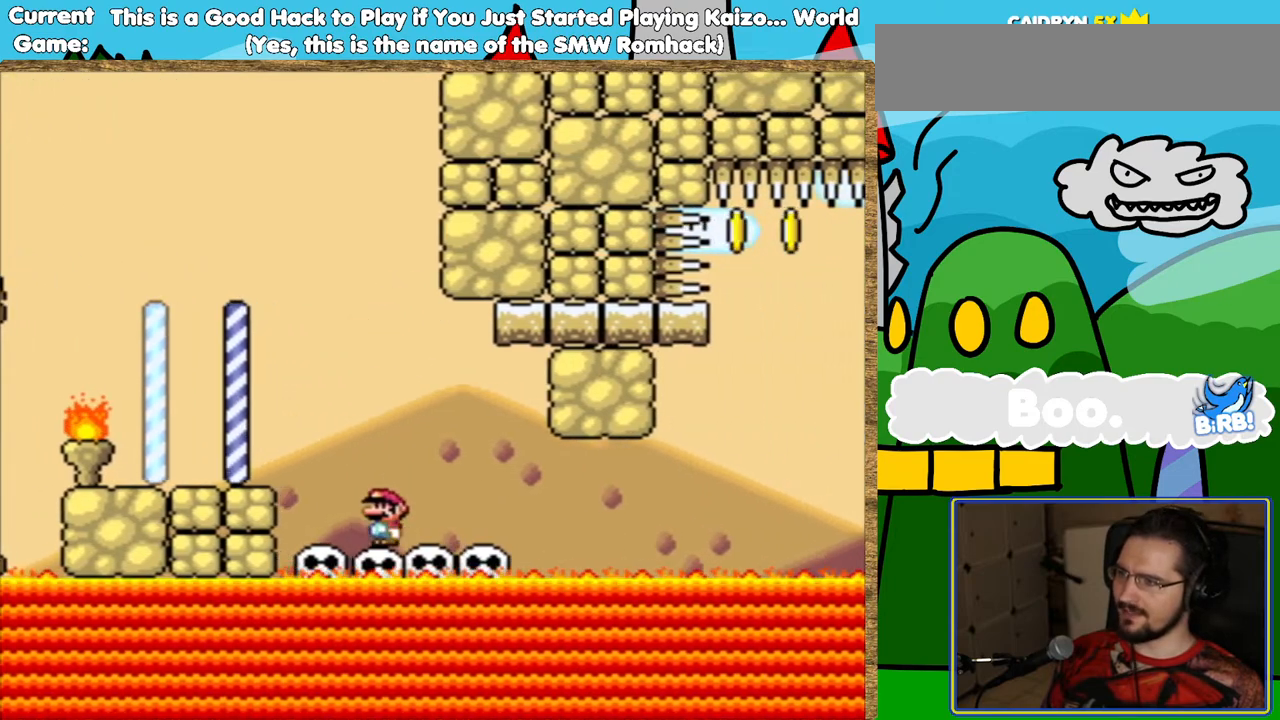
{"buttons": ["Y"], "events": [[118, "DPAD_RIGHT", "up"], [353, "DPAD_RIGHT", "down"], [454, "DPAD_RIGHT", "up"]]}
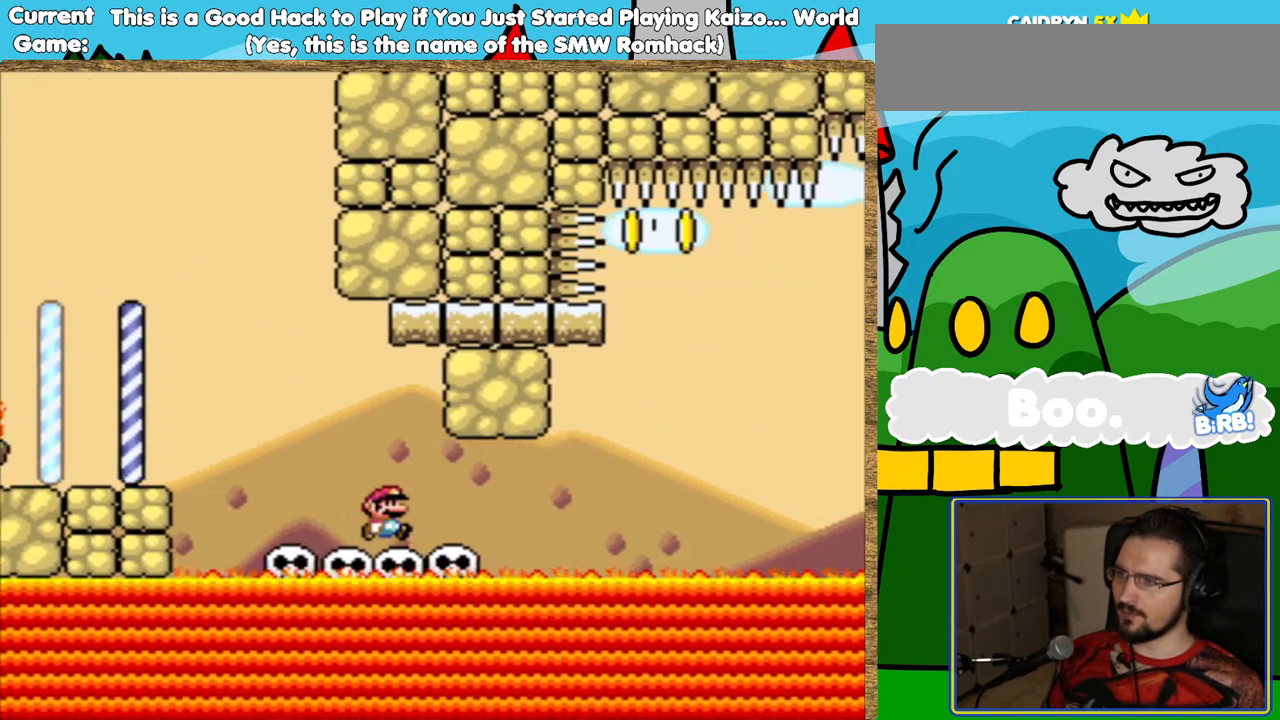
{"buttons": ["Y"], "events": [[201, "DPAD_RIGHT", "down"], [319, "DPAD_RIGHT", "up"]]}
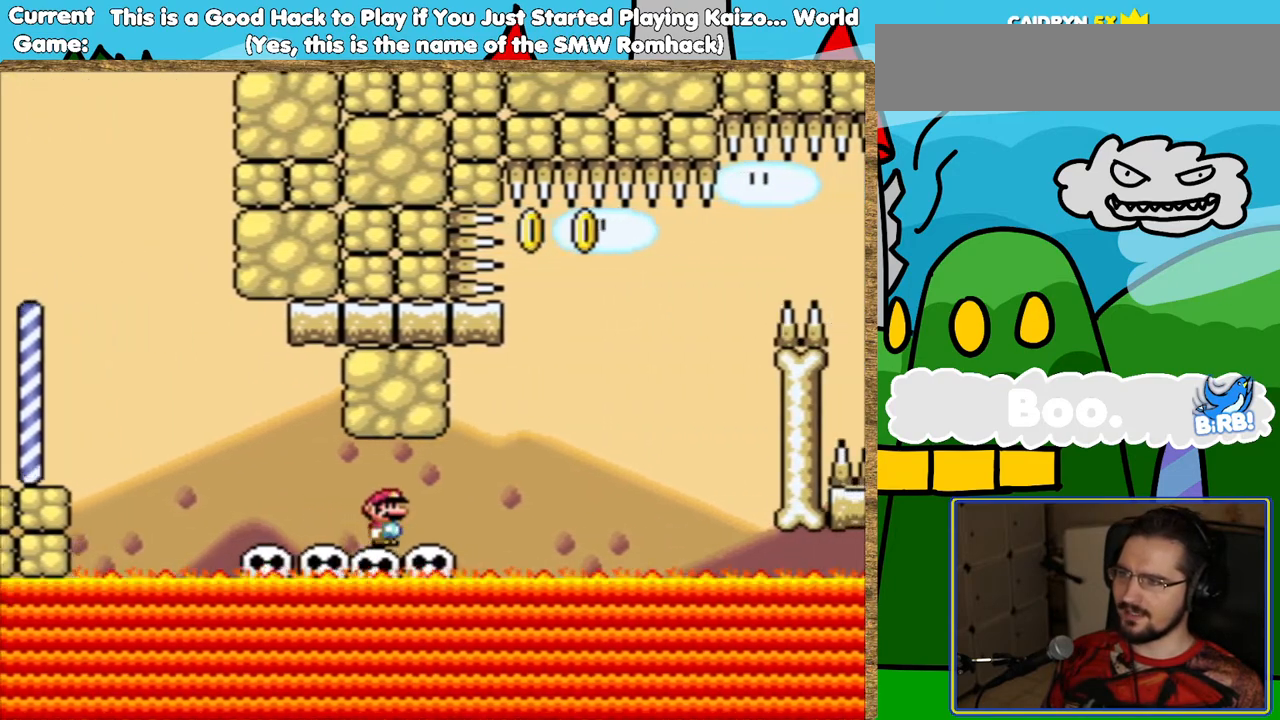
{"buttons": ["Y"], "events": []}
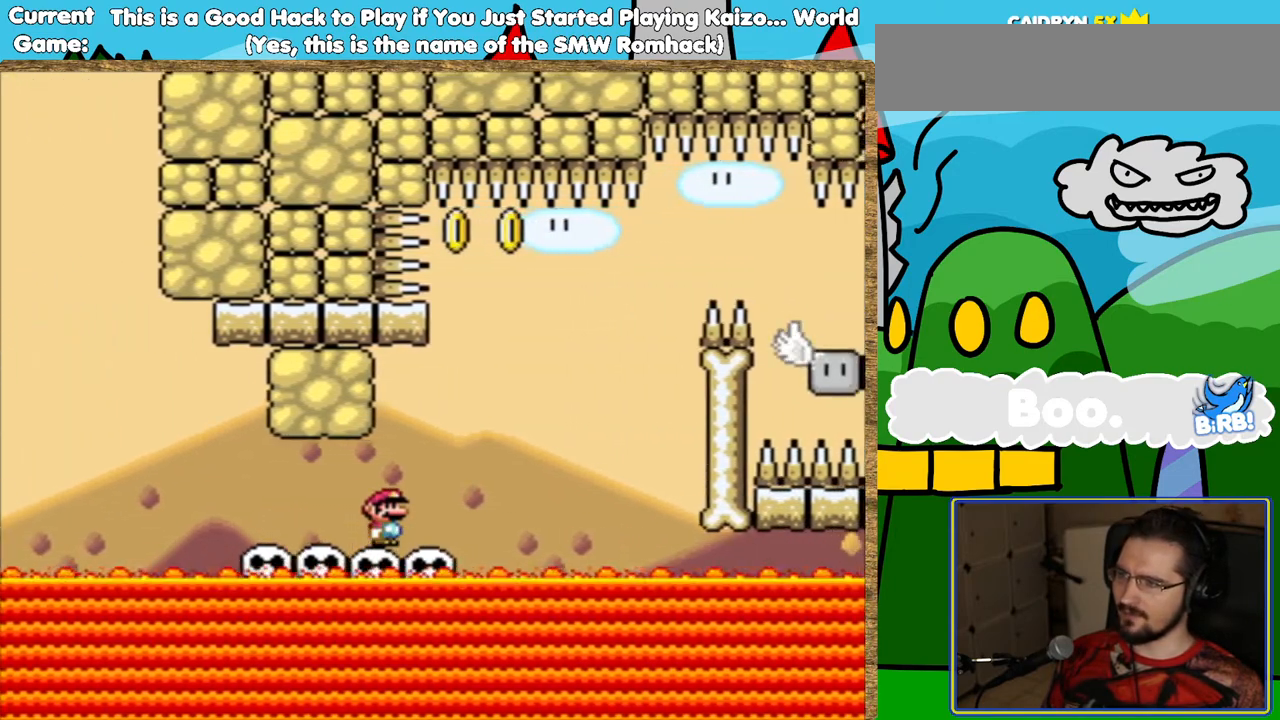
{"buttons": ["B", "Y"], "events": [[17, "DPAD_RIGHT", "down"], [134, "B", "down"], [403, "DPAD_RIGHT", "up"]]}
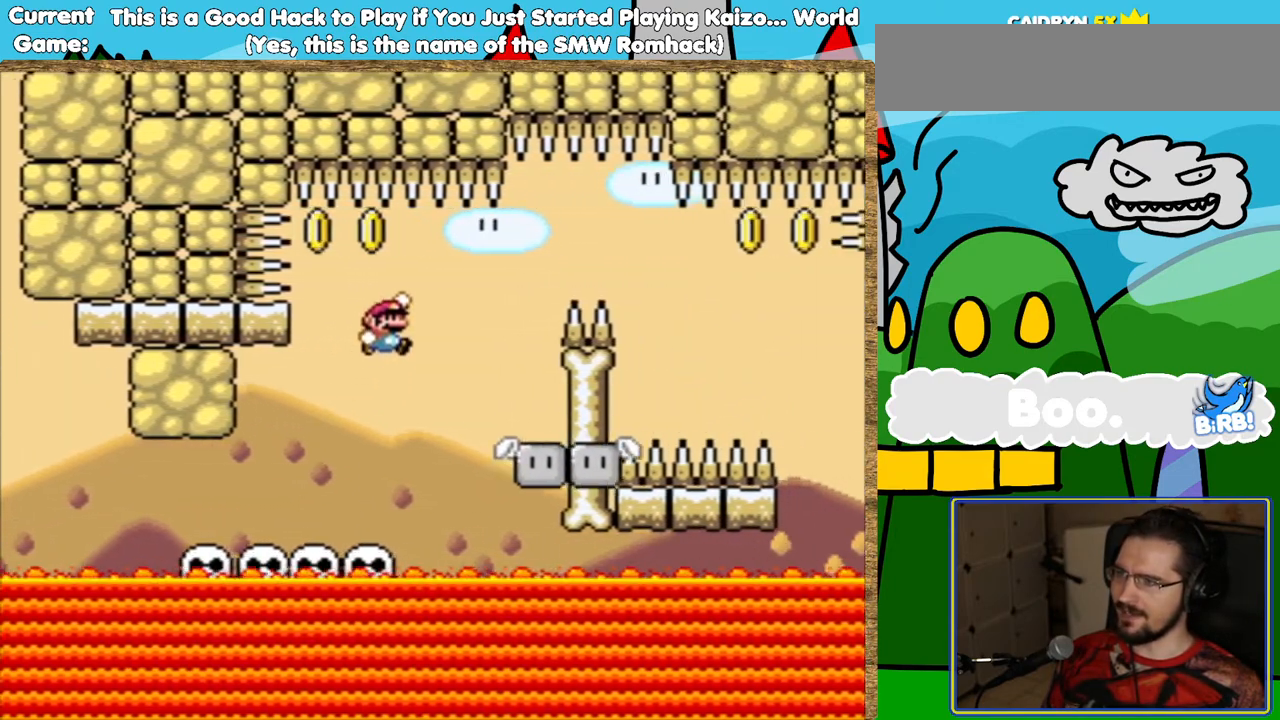
{"buttons": ["Y"], "events": [[101, "B", "up"], [151, "DPAD_LEFT", "down"], [269, "DPAD_LEFT", "up"]]}
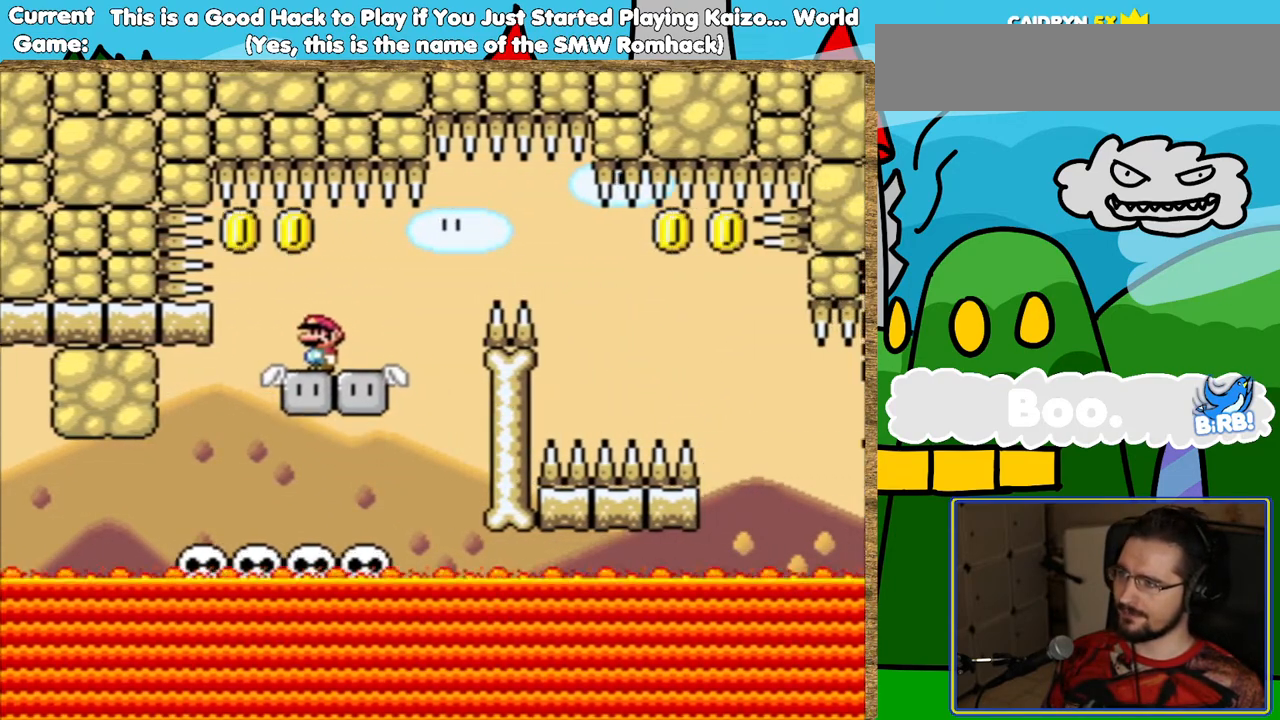
{"buttons": ["Y"], "events": [[34, "DPAD_RIGHT", "down"], [118, "DPAD_RIGHT", "up"]]}
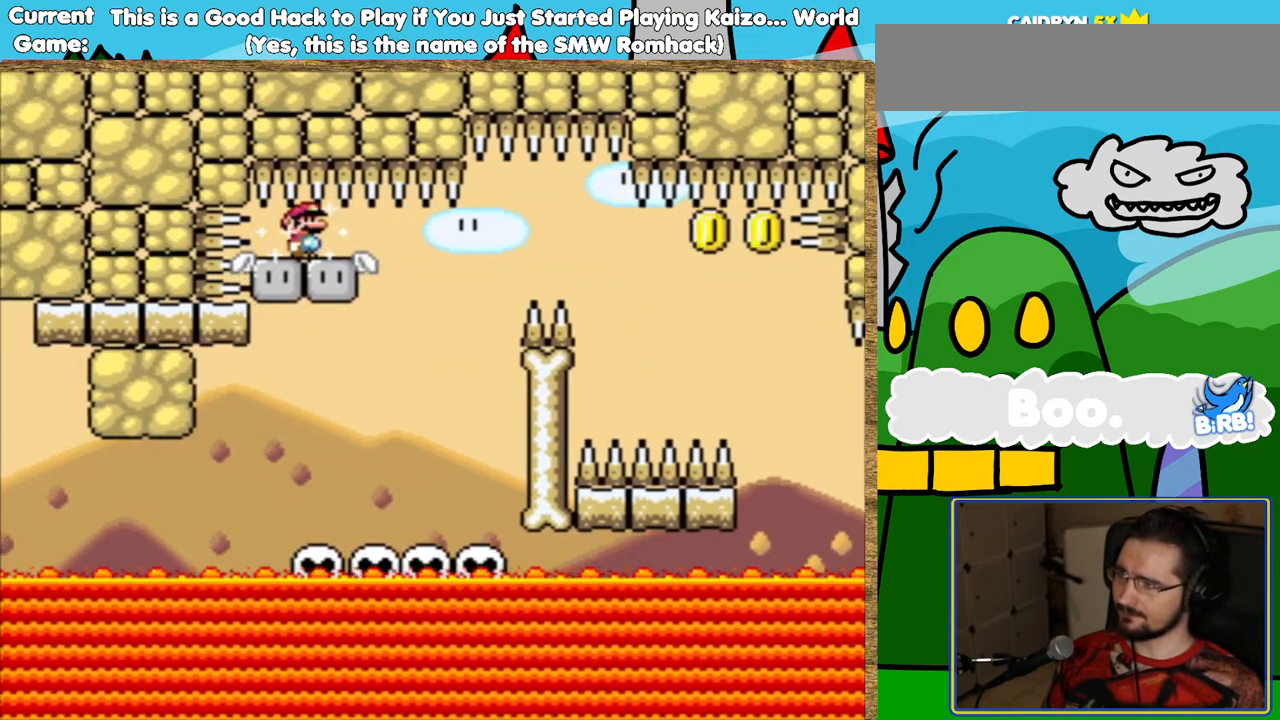
{"buttons": ["Y", "DPAD_RIGHT"], "events": [[470, "DPAD_RIGHT", "down"]]}
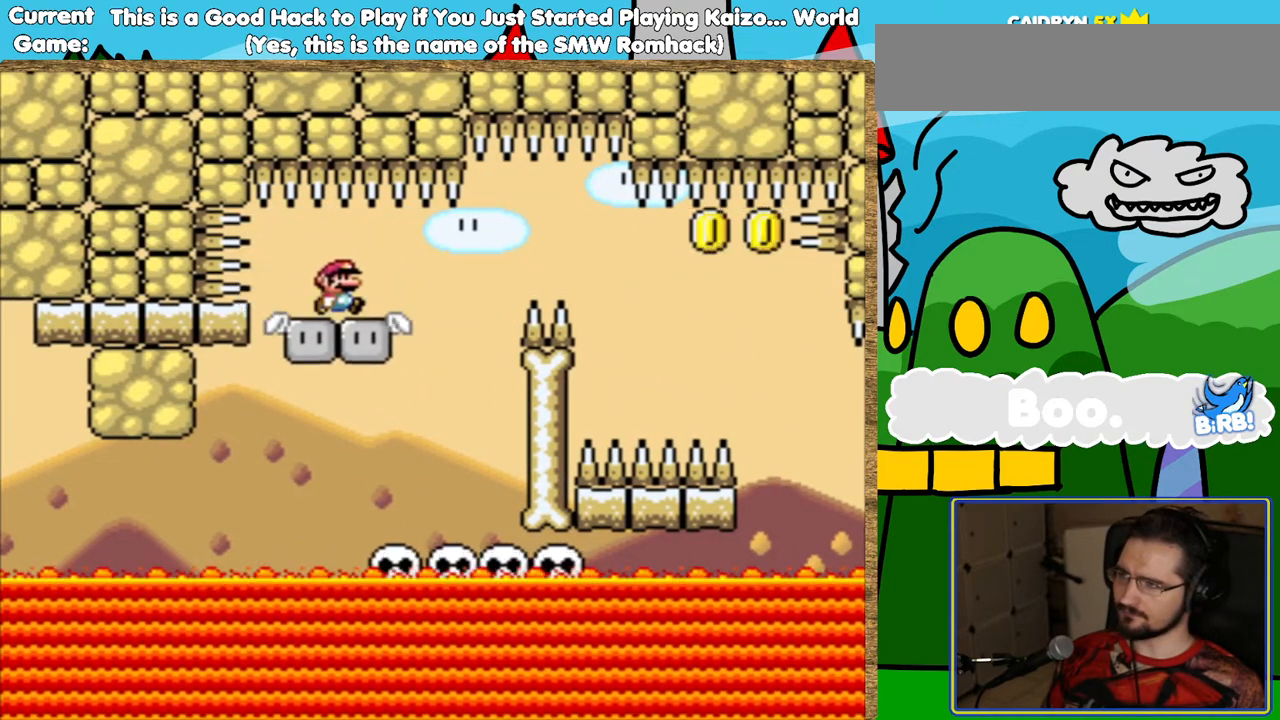
{"buttons": ["Y", "L1"], "events": [[252, "L1", "down"], [487, "DPAD_RIGHT", "up"]]}
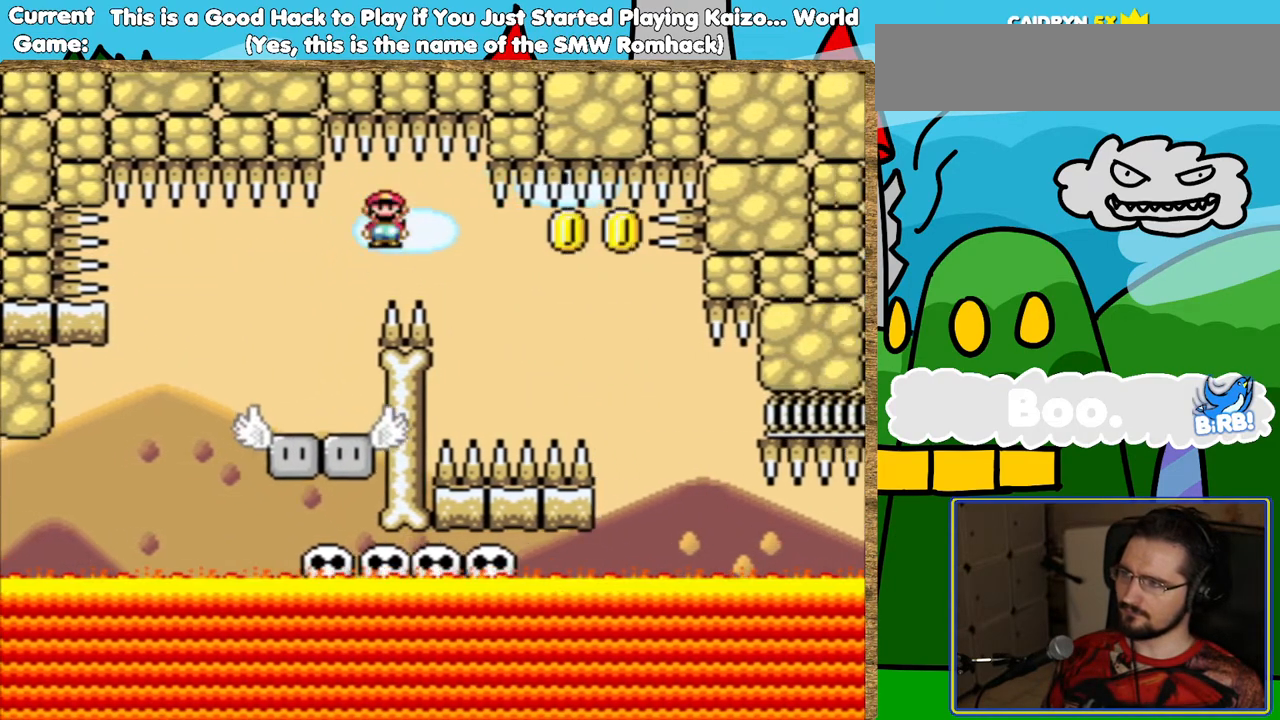
{"buttons": ["Y"], "events": [[67, "L1", "up"], [151, "DPAD_LEFT", "down"], [303, "DPAD_LEFT", "up"], [387, "DPAD_RIGHT", "down"], [504, "DPAD_RIGHT", "up"]]}
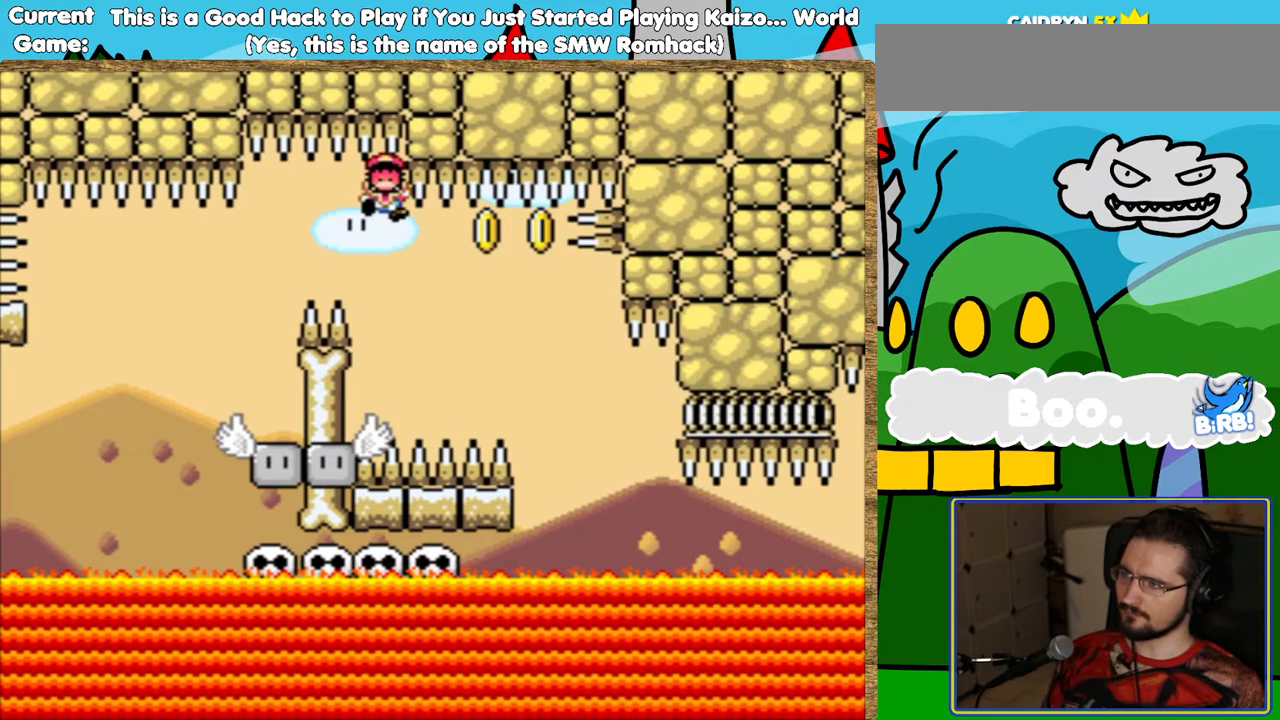
{"buttons": [], "events": [[118, "Y", "up"], [387, "B", "down"], [454, "B", "up"]]}
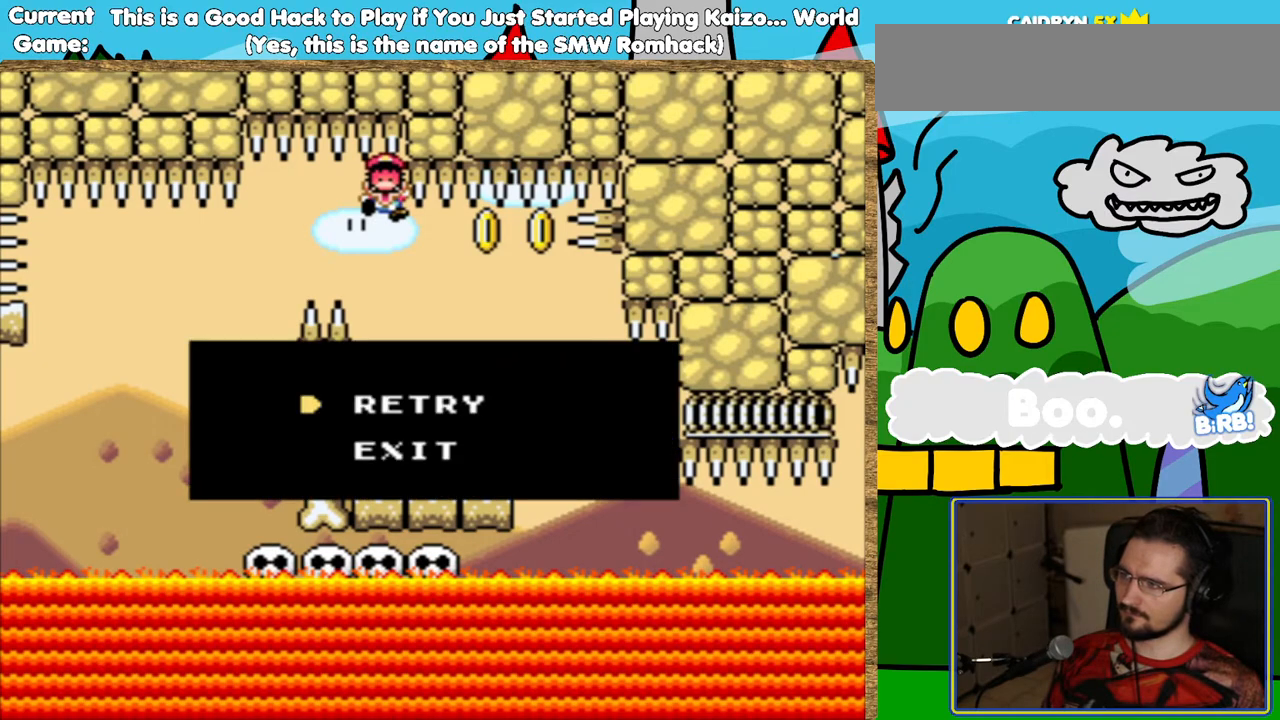
{"buttons": [], "events": [[67, "B", "down"], [168, "B", "up"], [269, "B", "down"], [353, "B", "up"]]}